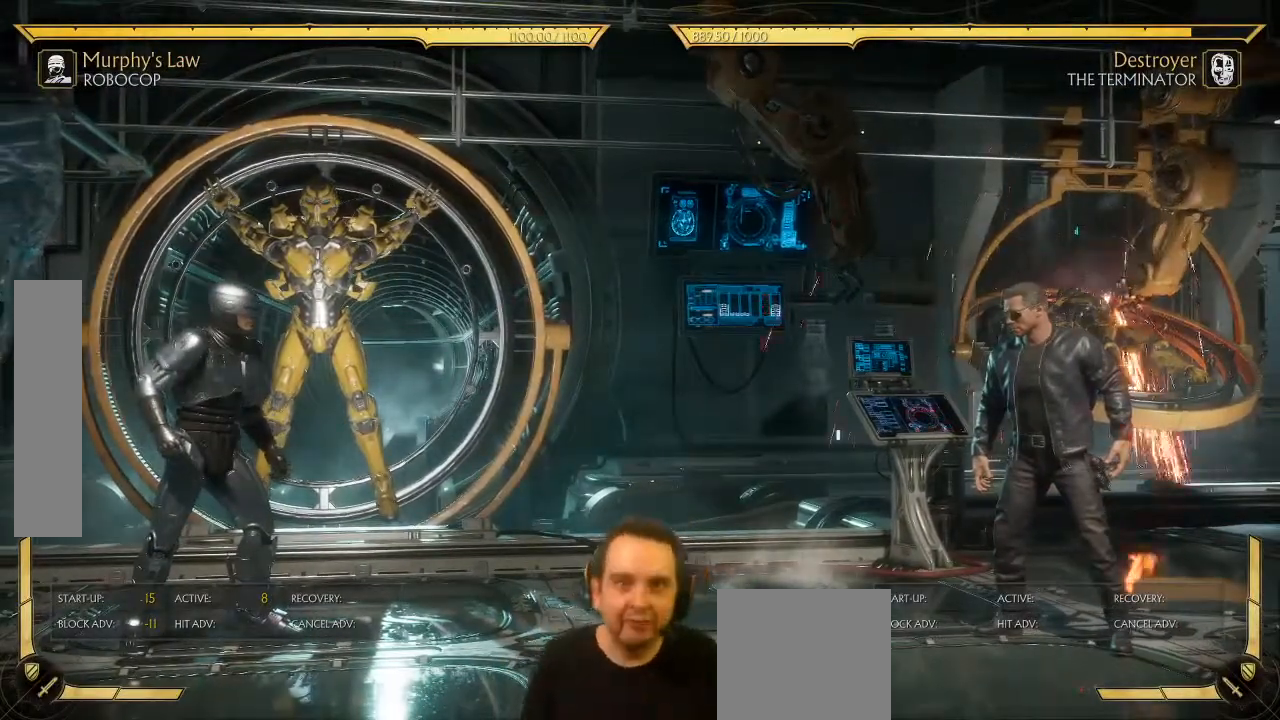
Gameplay with a controller (Xbox layout); each line is a JSON object with the inputs held at the frame after it (dt_ms = milliseconds from this image to that frame). "events" lists button and stick changes between this image and that frame as [ms after this image, input, new state], when the widget could be followed in between. Not read: L3 right_stick.
{"dt_ms": 500, "buttons": [], "left_stick": "center", "events": []}
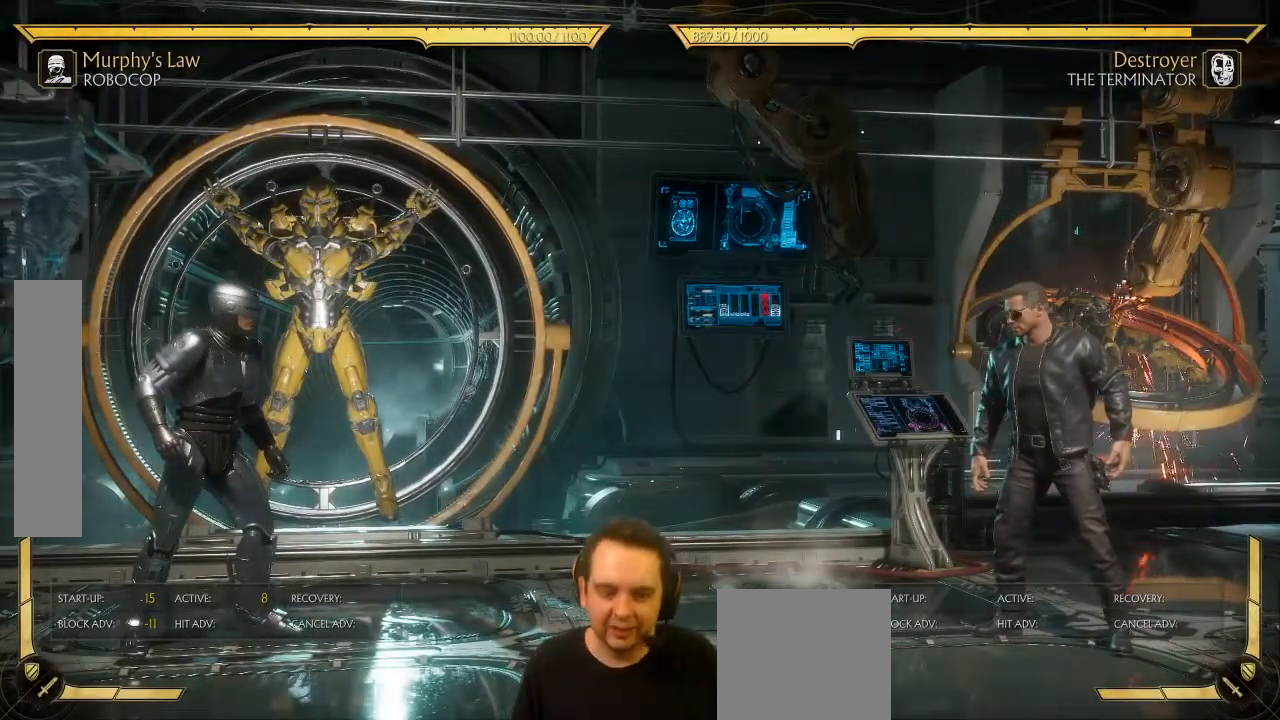
{"dt_ms": 500, "buttons": ["A", "DPAD_RIGHT"], "left_stick": "center", "events": [[117, "DPAD_RIGHT", "down"], [250, "DPAD_UP", "down"], [317, "DPAD_UP", "up"], [383, "DPAD_RIGHT", "up"], [400, "DPAD_LEFT", "down"], [483, "DPAD_LEFT", "up"], [500, "A", "down"], [500, "DPAD_RIGHT", "down"]]}
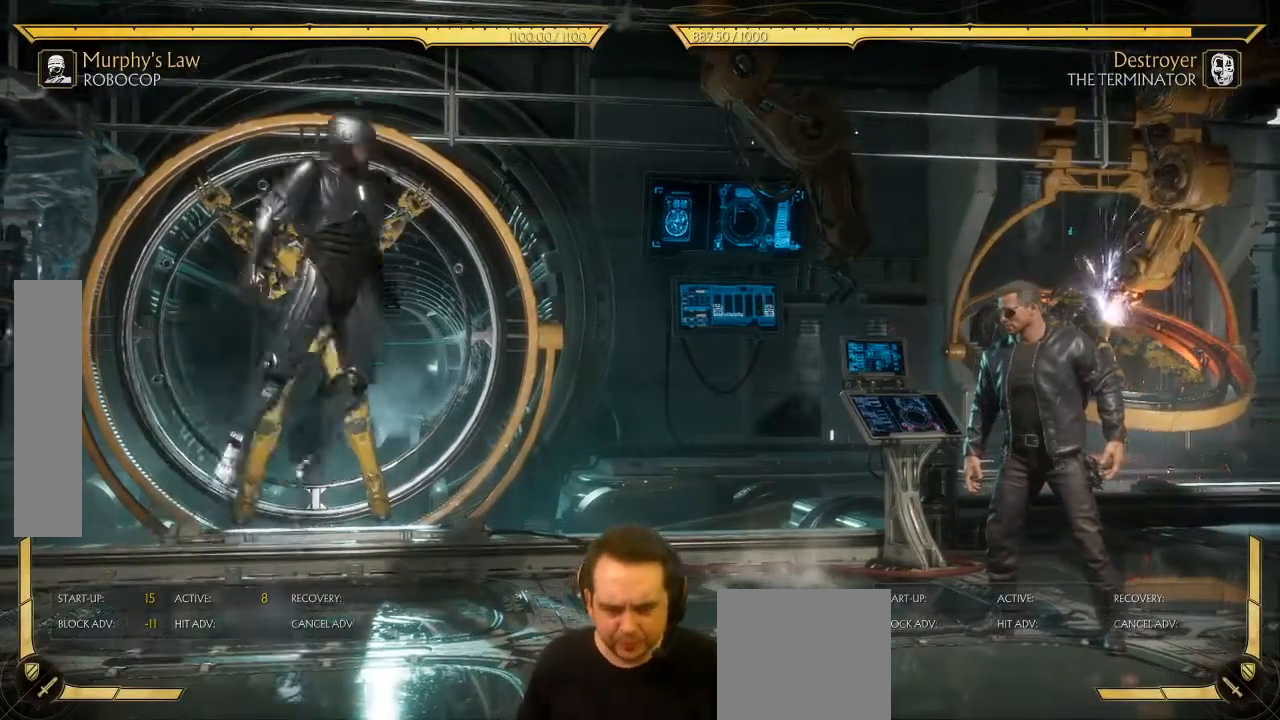
{"dt_ms": 500, "buttons": ["DPAD_RIGHT"], "left_stick": "center", "events": [[50, "A", "up"]]}
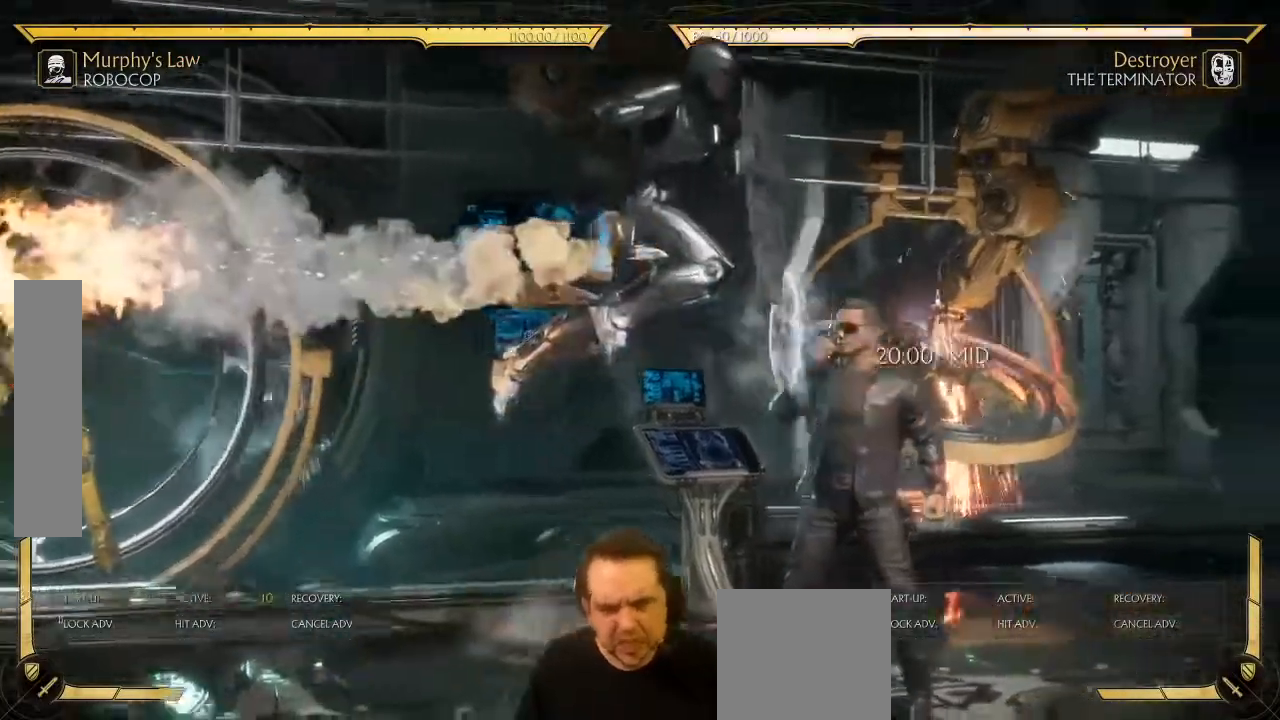
{"dt_ms": 500, "buttons": ["DPAD_LEFT"], "left_stick": "center", "events": [[117, "DPAD_RIGHT", "up"], [350, "DPAD_LEFT", "down"]]}
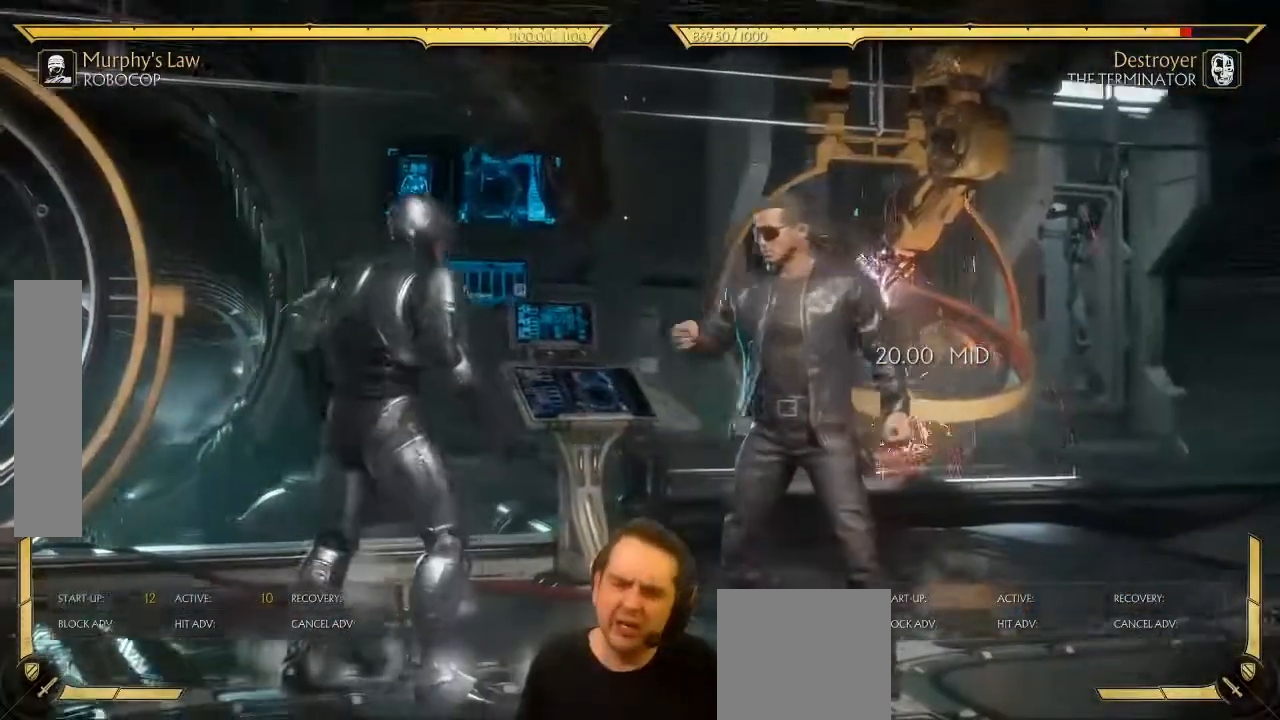
{"dt_ms": 500, "buttons": [], "left_stick": "center", "events": [[283, "DPAD_LEFT", "up"], [300, "SELECT", "down"], [417, "SELECT", "up"]]}
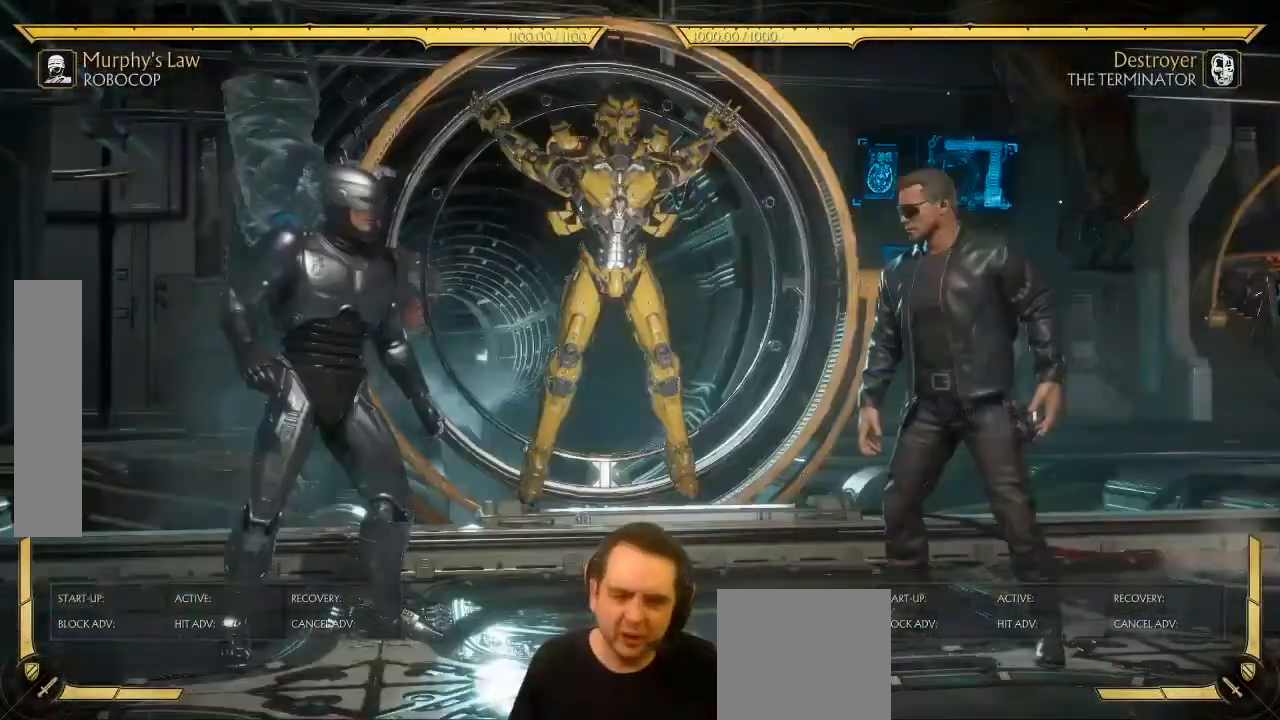
{"dt_ms": 500, "buttons": [], "left_stick": "center", "events": [[67, "START", "down"], [183, "START", "up"]]}
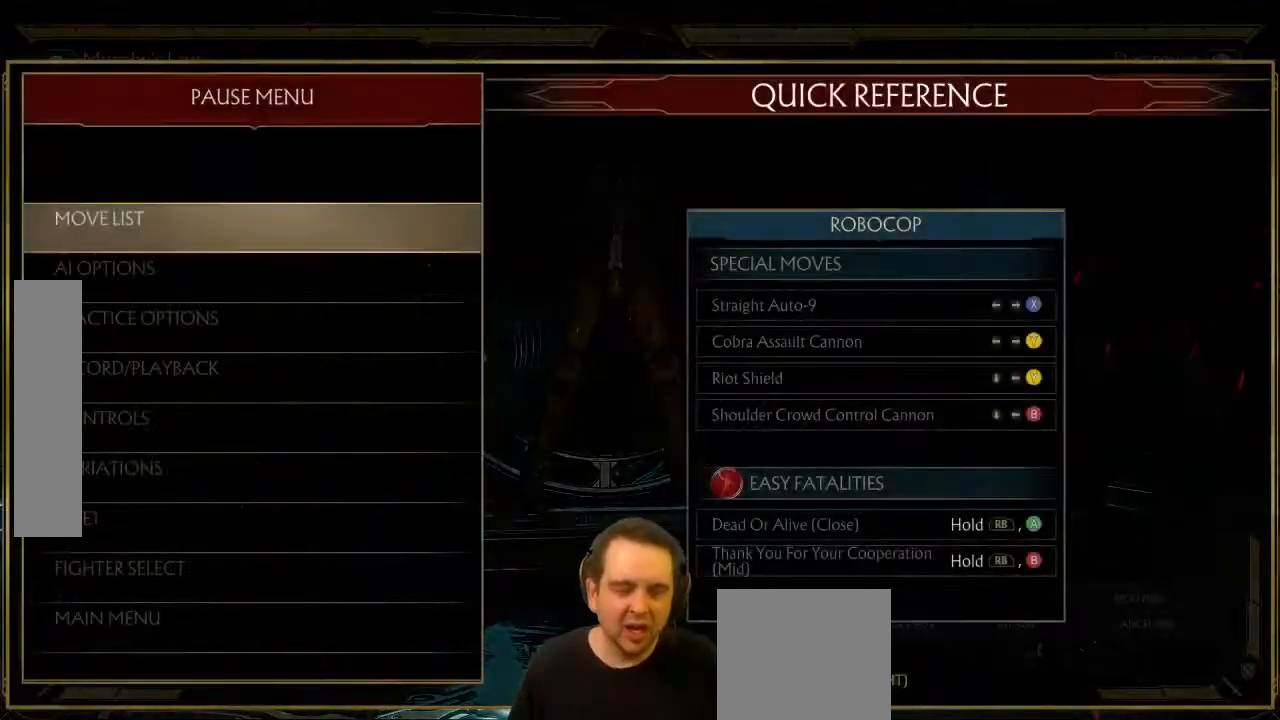
{"dt_ms": 500, "buttons": ["A"], "left_stick": "center", "events": [[100, "DPAD_DOWN", "down"], [183, "DPAD_DOWN", "up"], [500, "A", "down"]]}
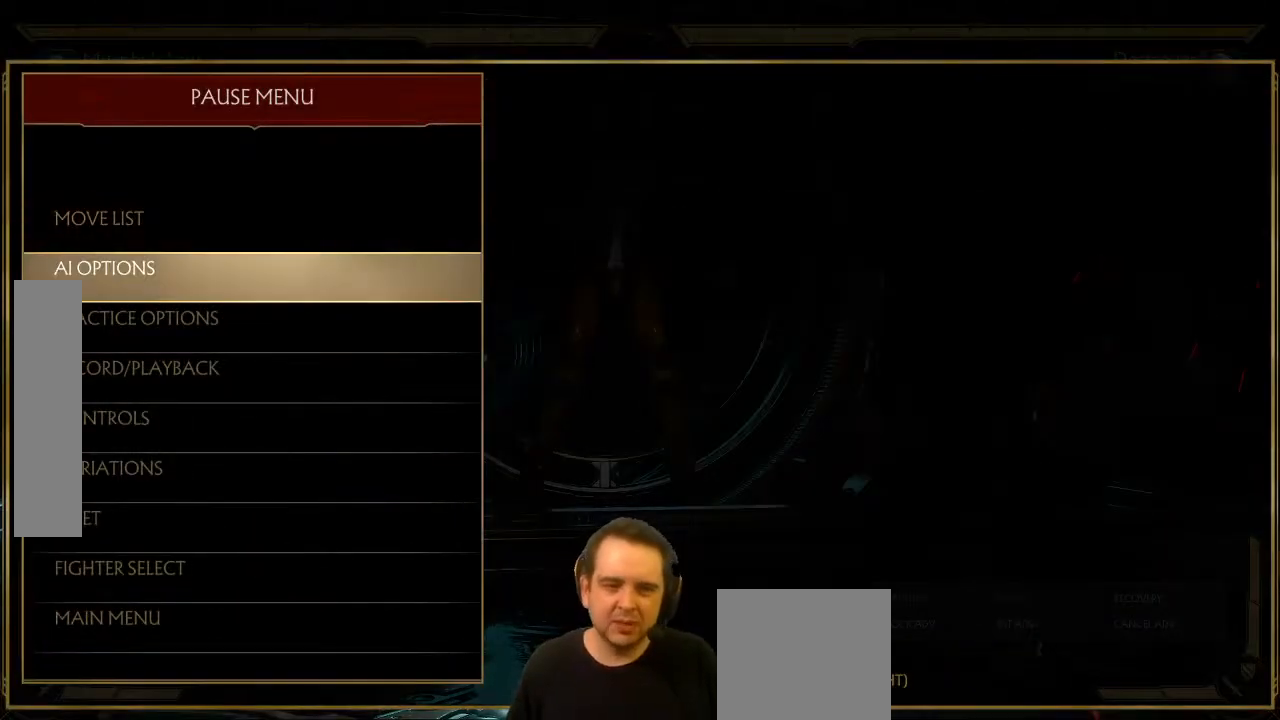
{"dt_ms": 500, "buttons": ["B"], "left_stick": "center", "events": [[67, "A", "up"], [450, "B", "down"]]}
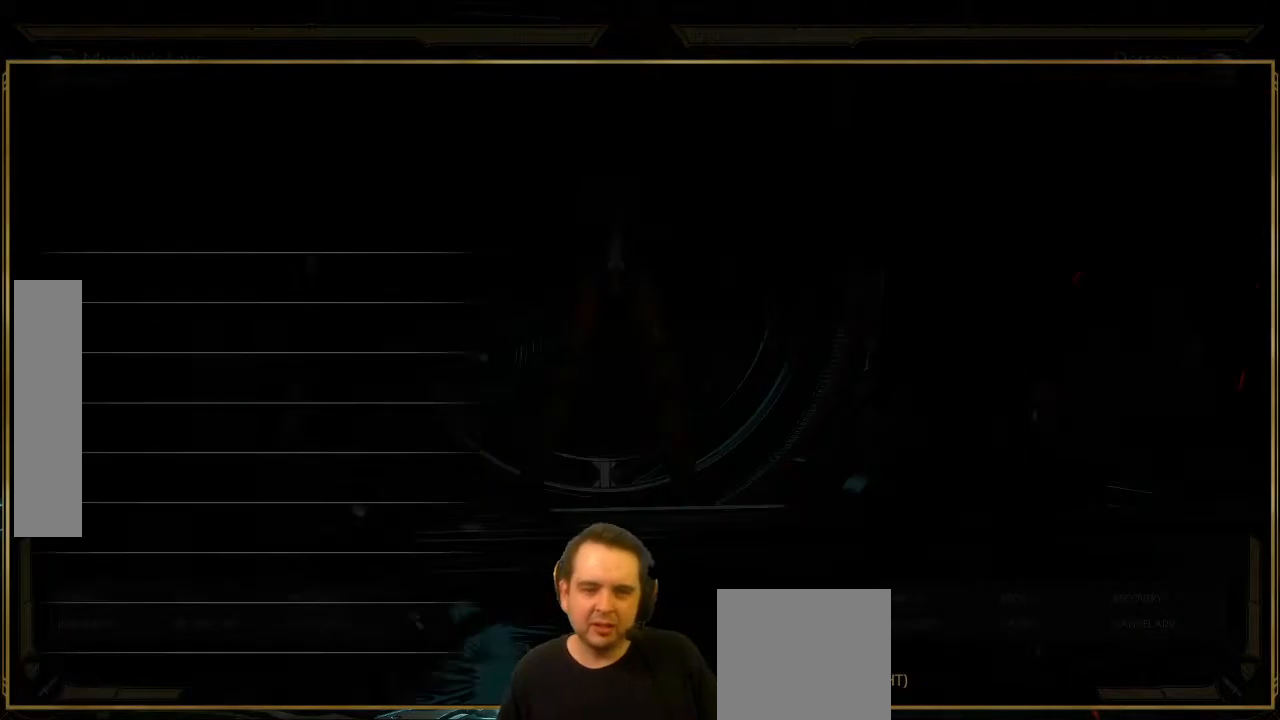
{"dt_ms": 500, "buttons": [], "left_stick": "center", "events": [[17, "B", "up"], [200, "DPAD_UP", "down"], [300, "DPAD_UP", "up"], [383, "A", "down"], [450, "A", "up"]]}
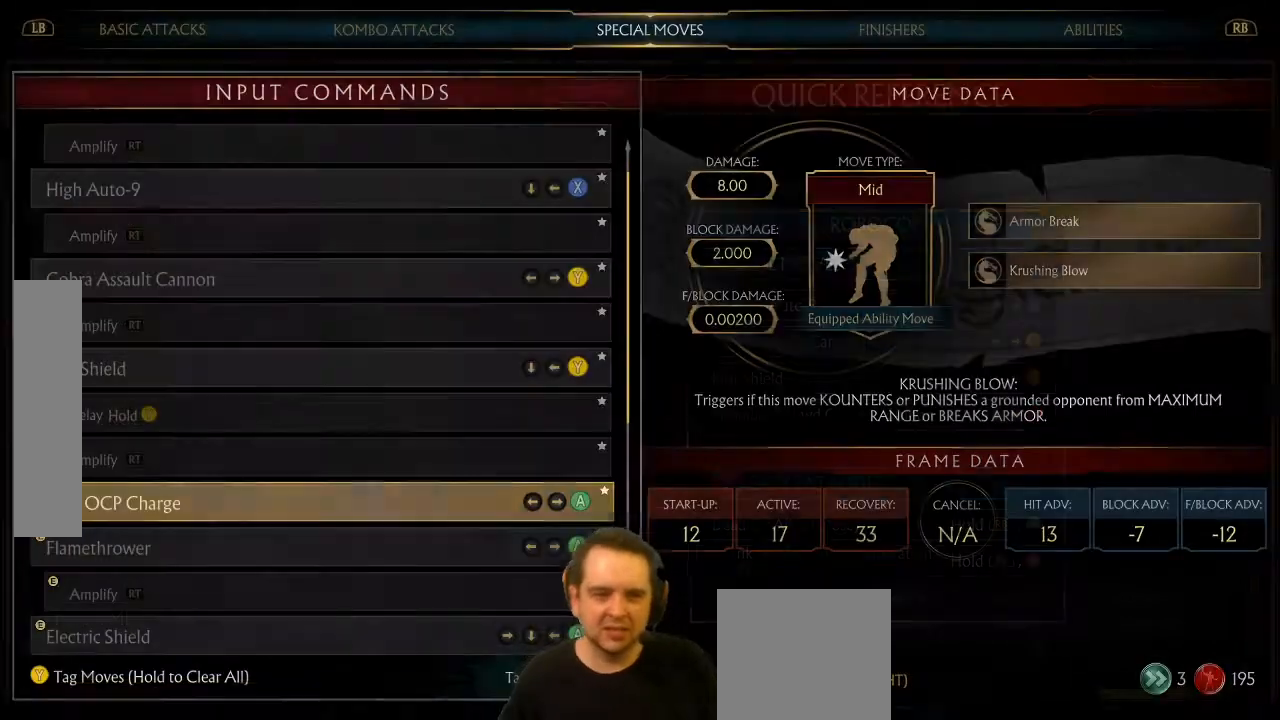
{"dt_ms": 500, "buttons": [], "left_stick": "center", "events": []}
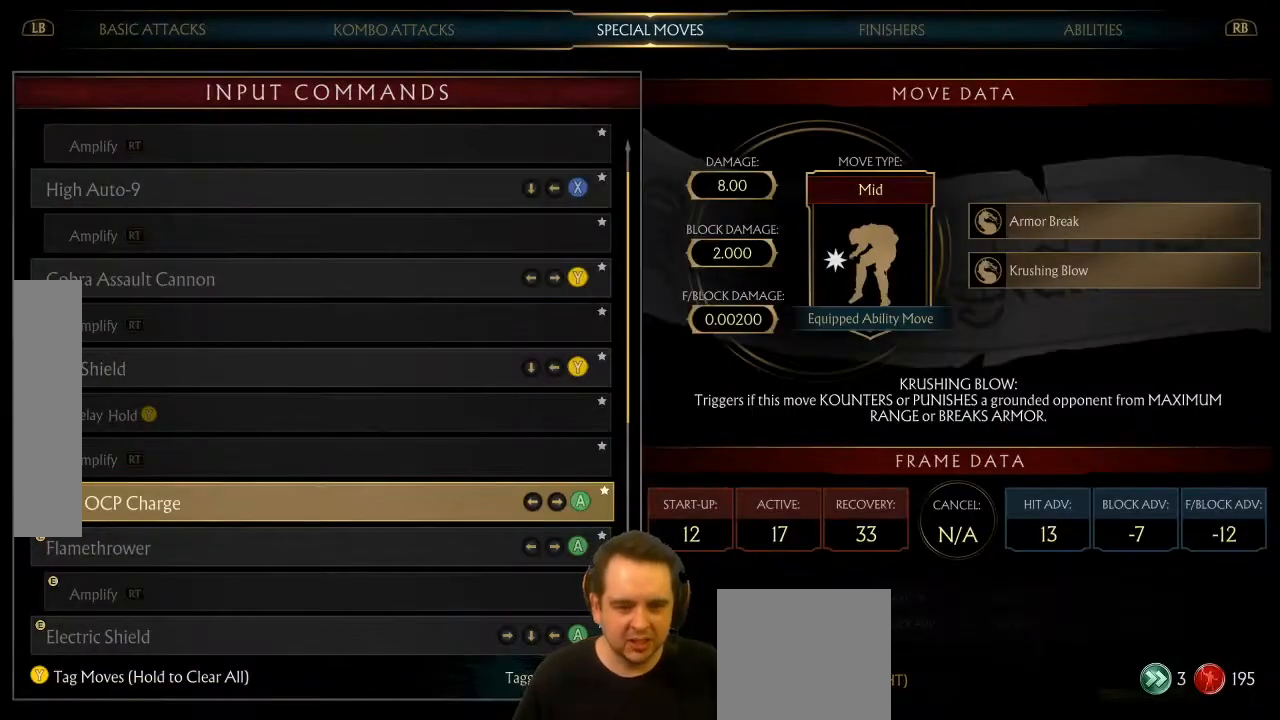
{"dt_ms": 500, "buttons": [], "left_stick": "center", "events": []}
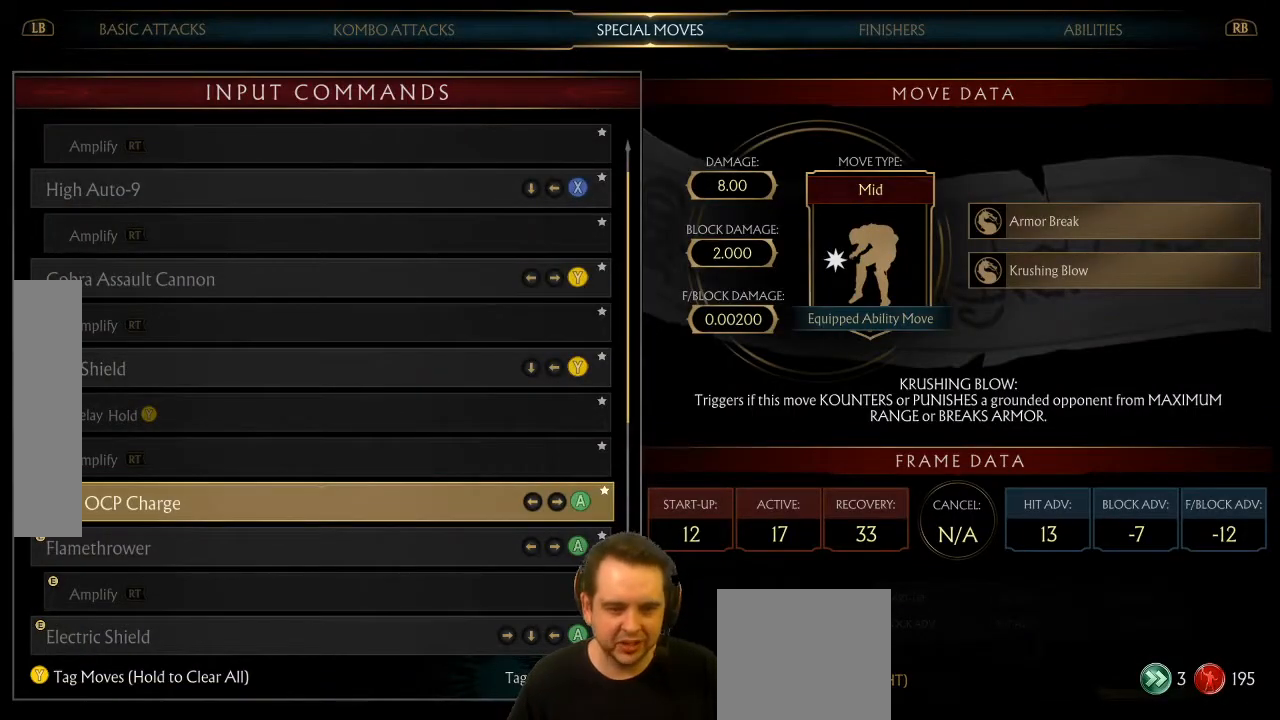
{"dt_ms": 500, "buttons": [], "left_stick": "center", "events": []}
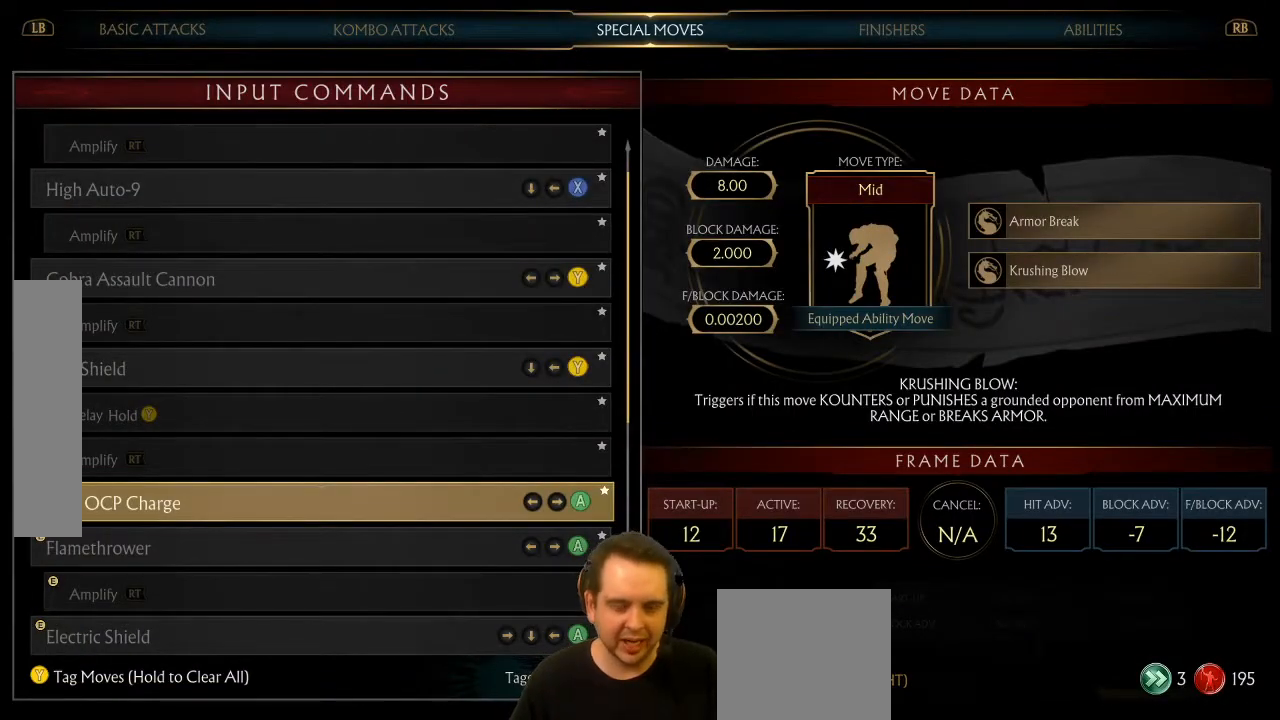
{"dt_ms": 500, "buttons": [], "left_stick": "center", "events": [[383, "DPAD_DOWN", "down"], [417, "DPAD_DOWN", "up"]]}
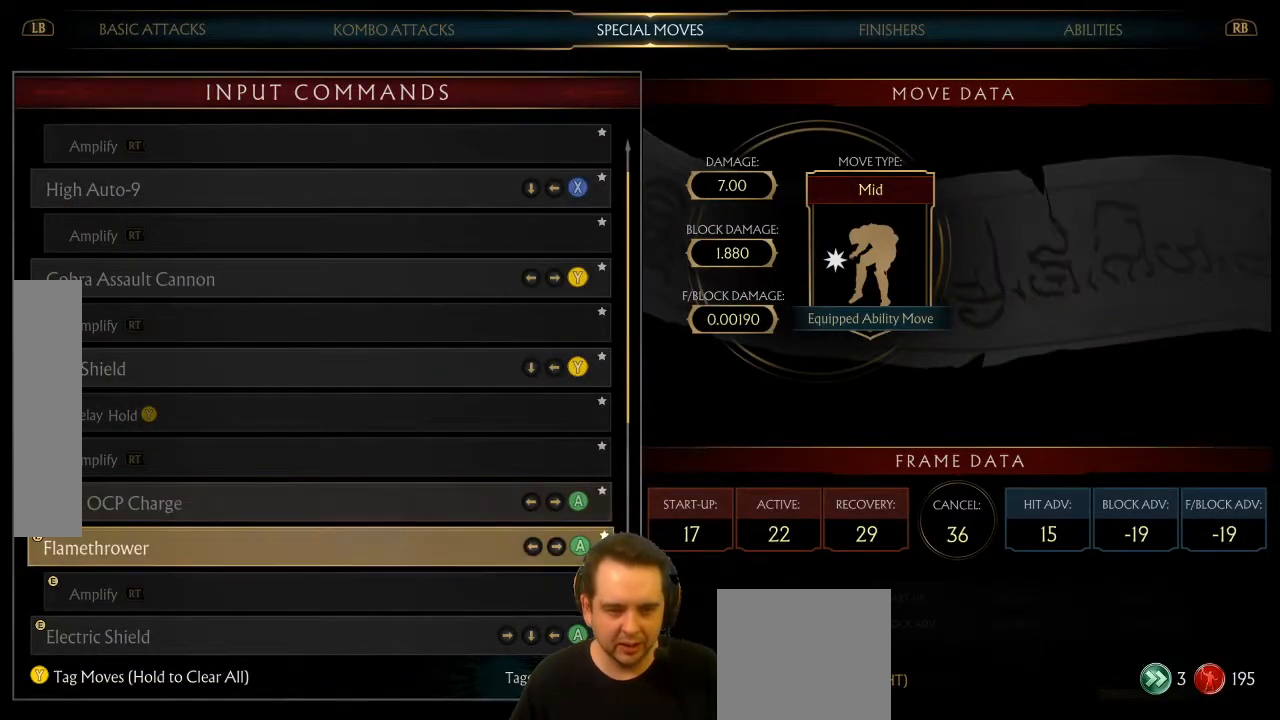
{"dt_ms": 500, "buttons": [], "left_stick": "center", "events": [[167, "DPAD_UP", "down"], [217, "DPAD_UP", "up"]]}
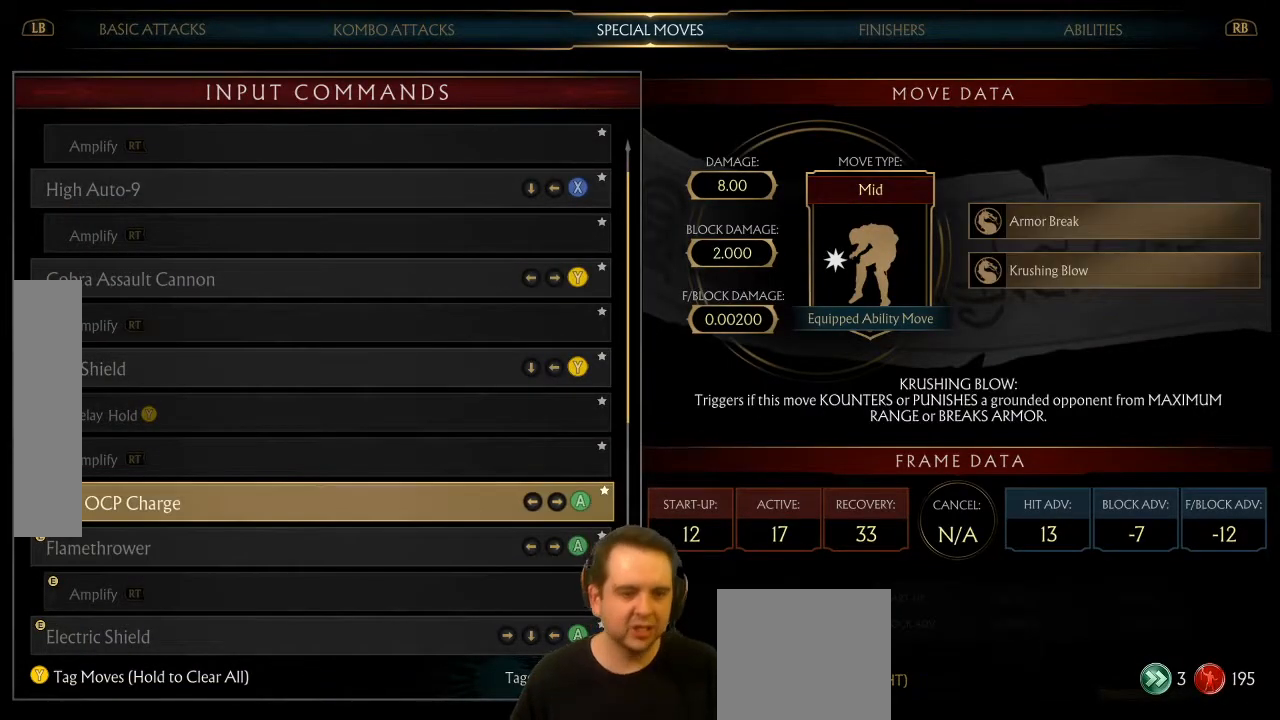
{"dt_ms": 500, "buttons": [], "left_stick": "center", "events": []}
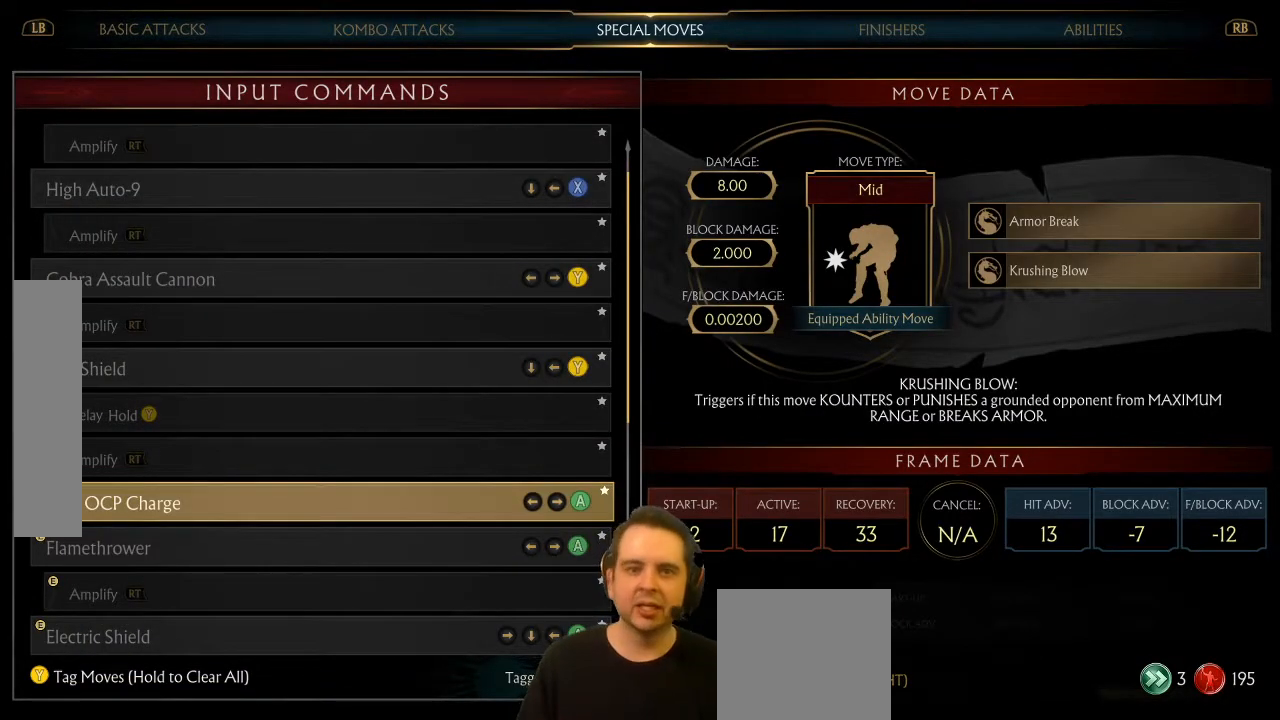
{"dt_ms": 500, "buttons": [], "left_stick": "center", "events": []}
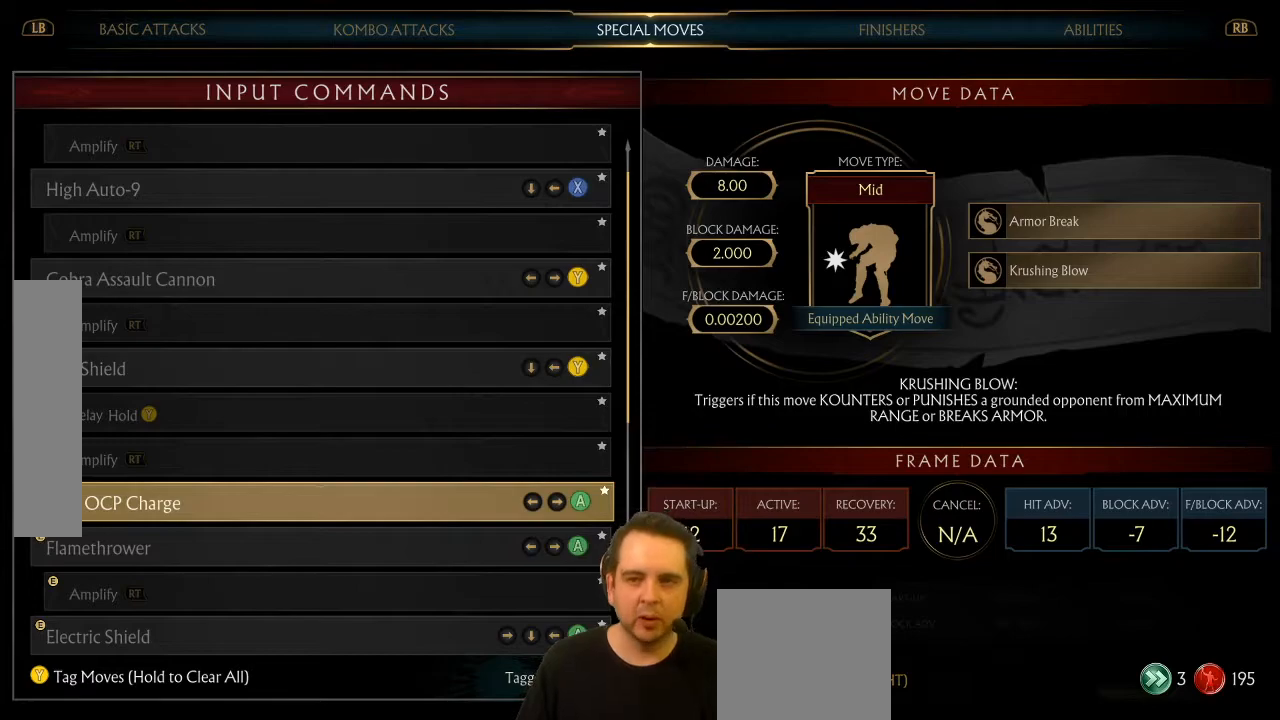
{"dt_ms": 500, "buttons": [], "left_stick": "center", "events": []}
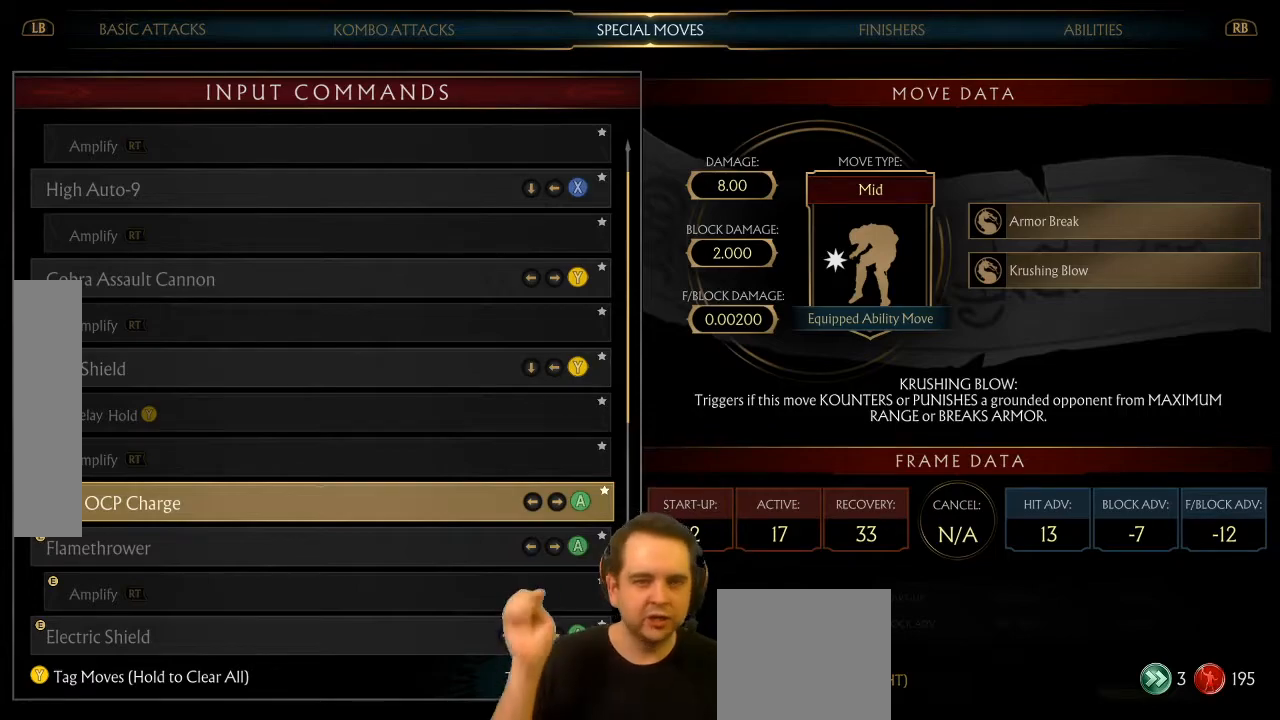
{"dt_ms": 500, "buttons": [], "left_stick": "center", "events": []}
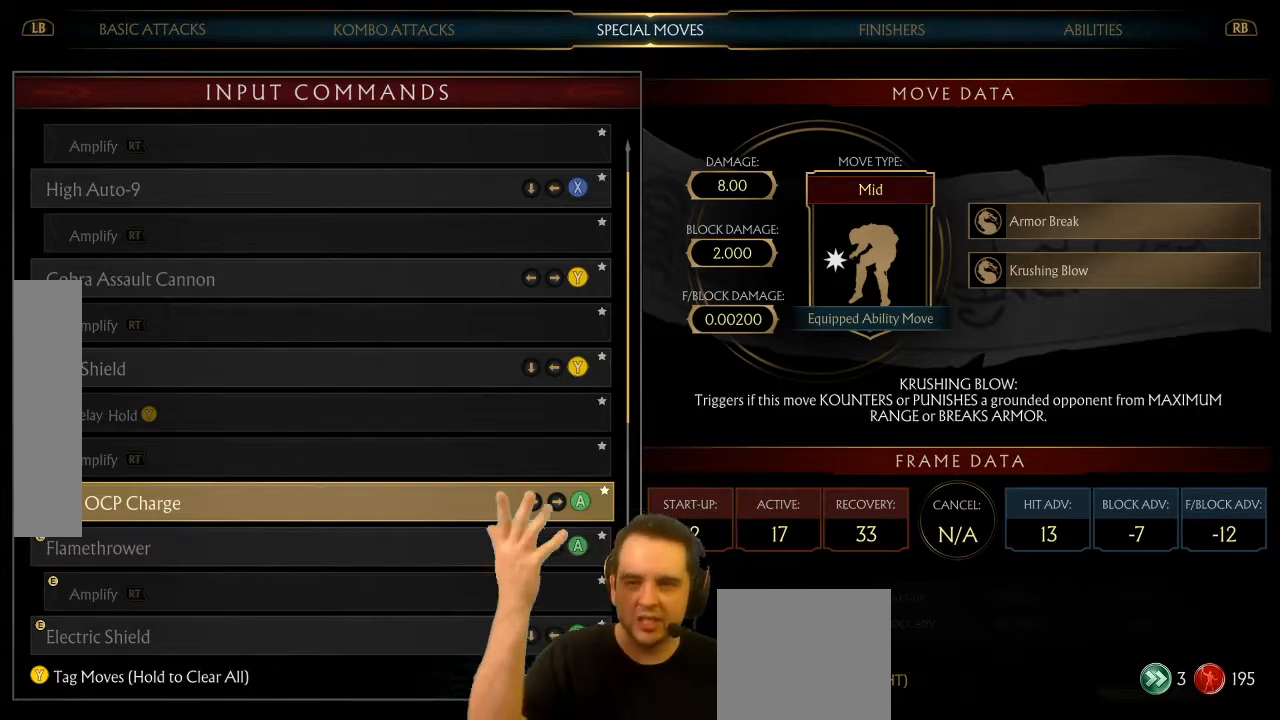
{"dt_ms": 500, "buttons": [], "left_stick": "center", "events": []}
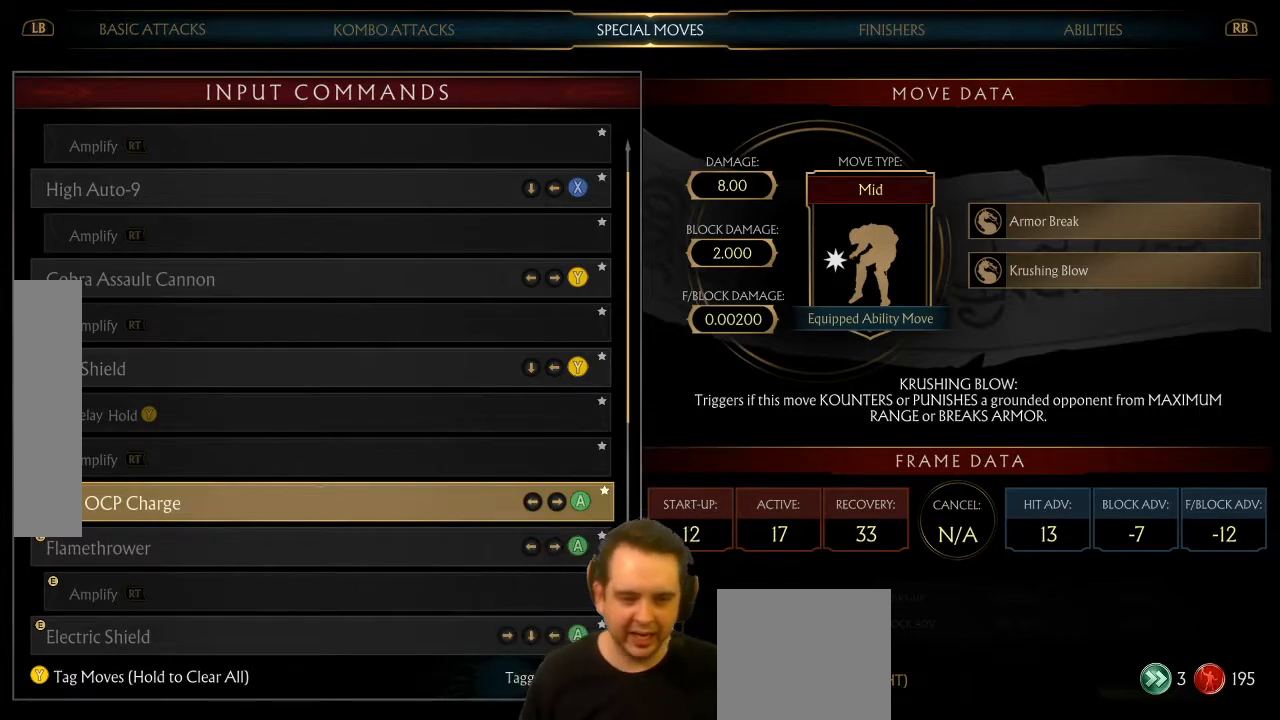
{"dt_ms": 500, "buttons": [], "left_stick": "center", "events": []}
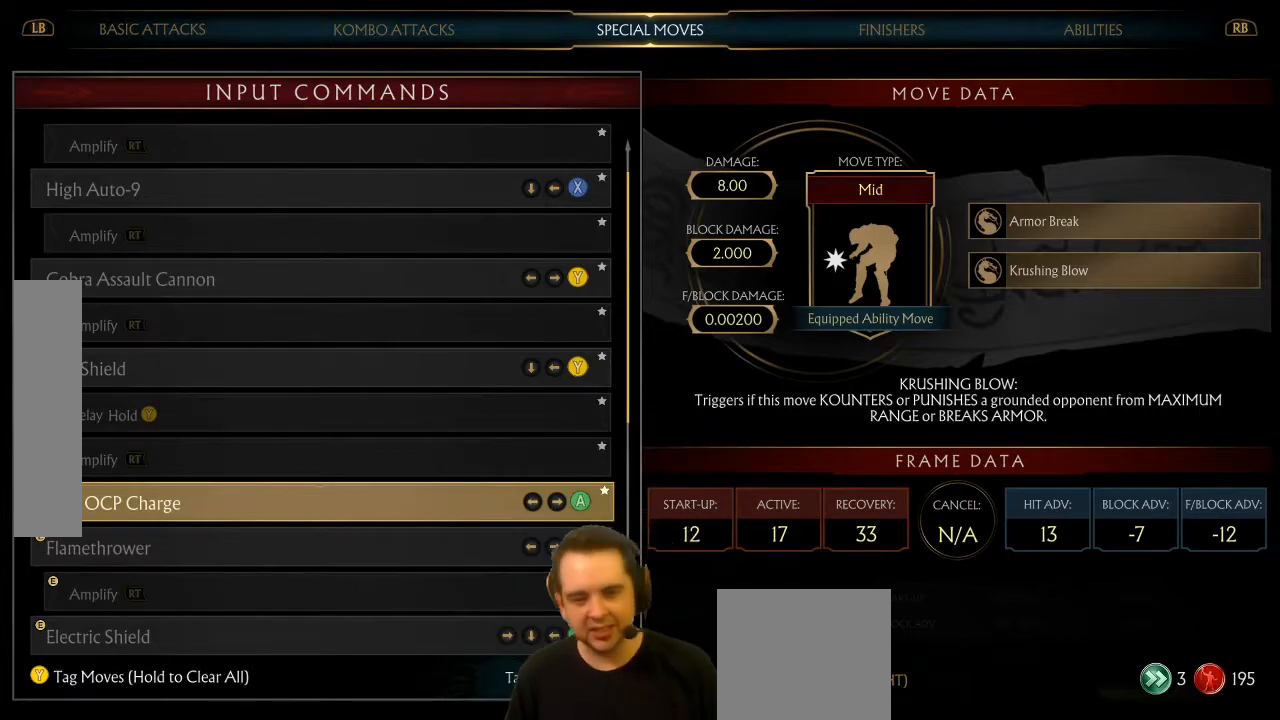
{"dt_ms": 500, "buttons": [], "left_stick": "center", "events": [[383, "DPAD_DOWN", "down"], [500, "DPAD_DOWN", "up"]]}
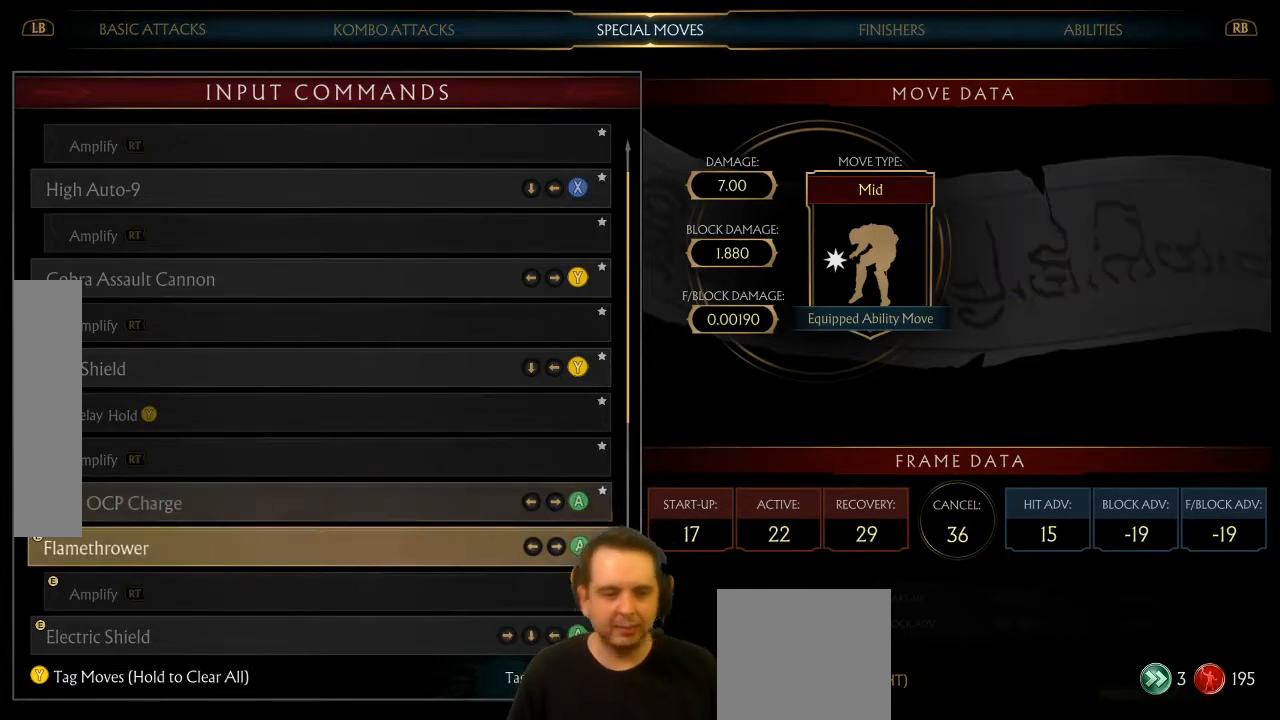
{"dt_ms": 500, "buttons": [], "left_stick": "center", "events": []}
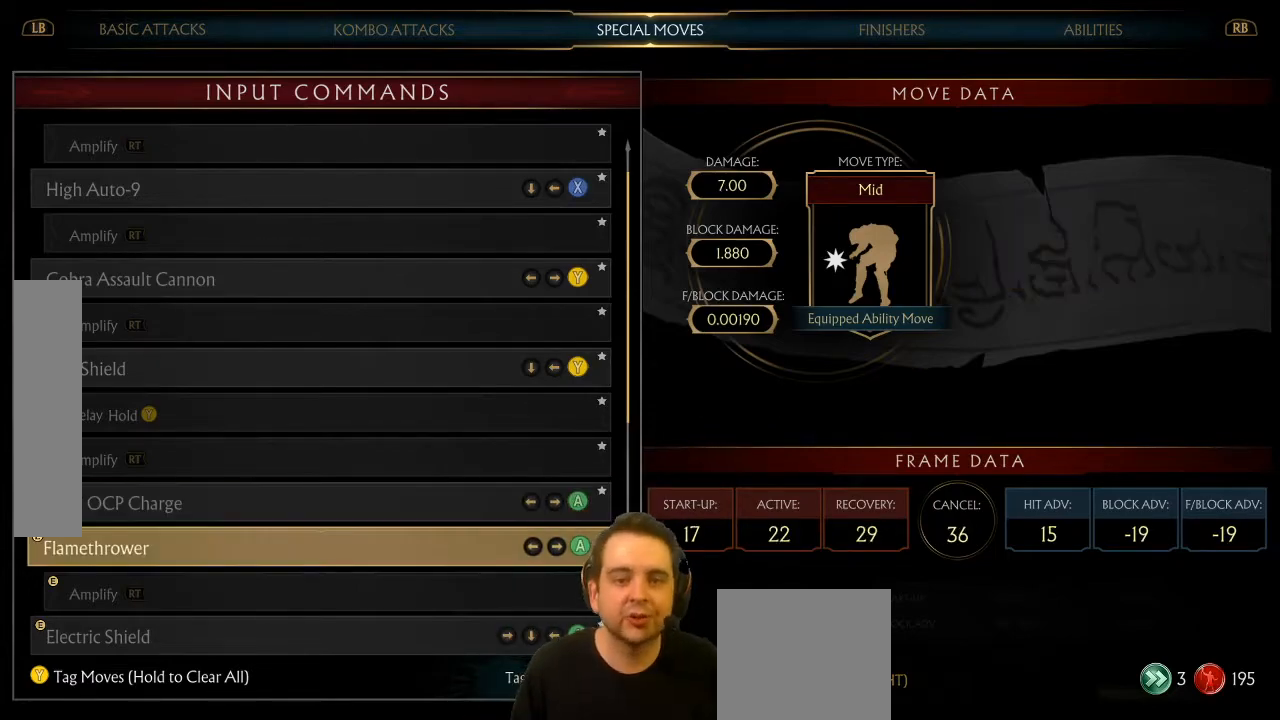
{"dt_ms": 1000, "buttons": [], "left_stick": "center"}
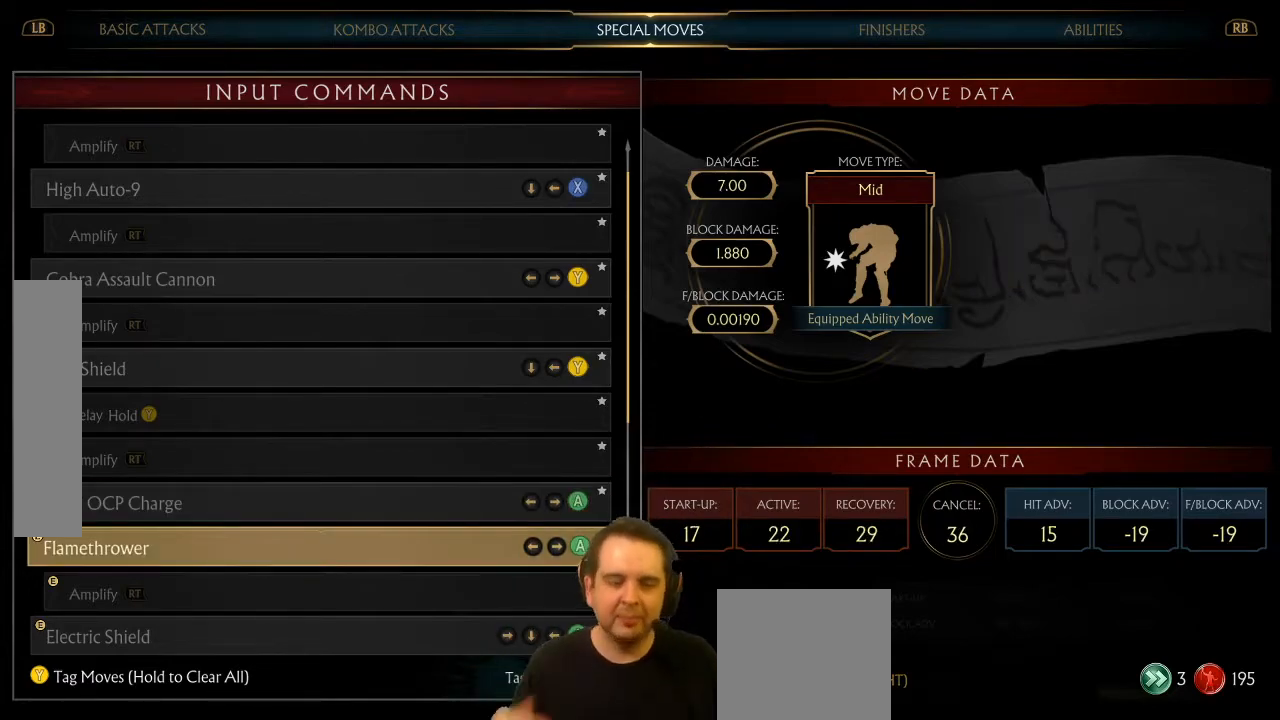
{"dt_ms": 500, "buttons": [], "left_stick": "center", "events": []}
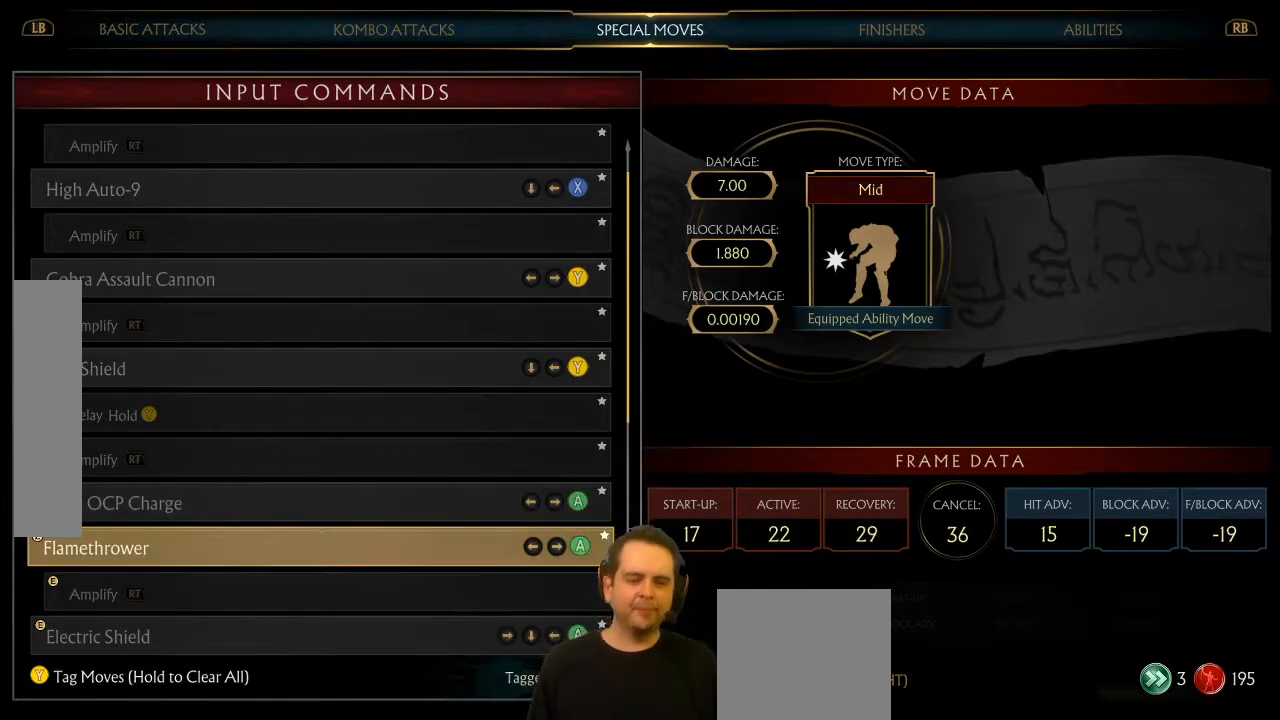
{"dt_ms": 500, "buttons": [], "left_stick": "center", "events": []}
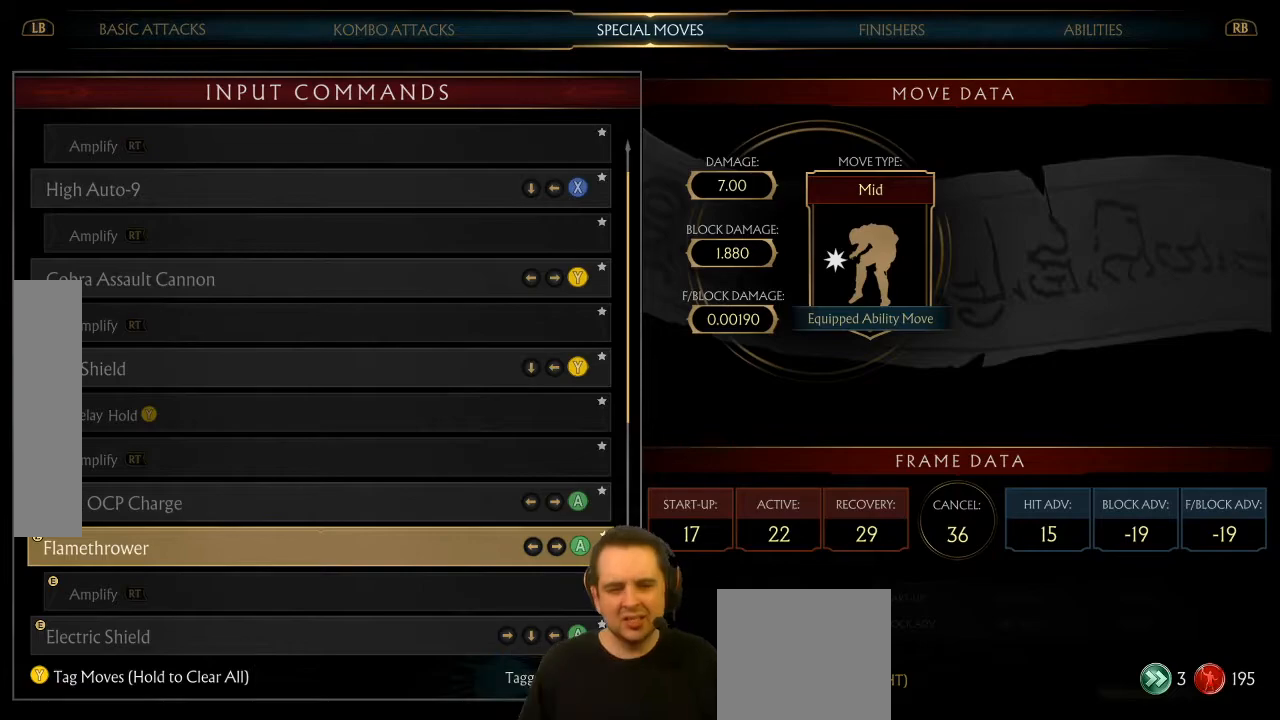
{"dt_ms": 500, "buttons": [], "left_stick": "center", "events": []}
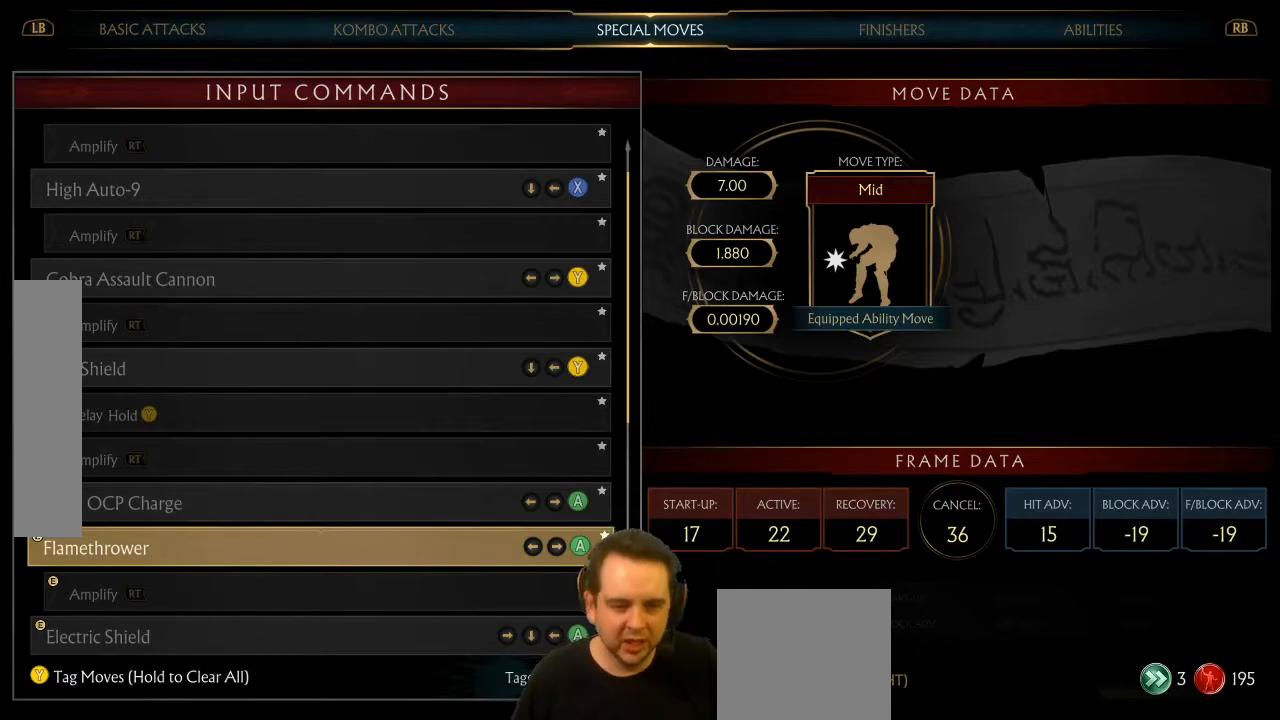
{"dt_ms": 500, "buttons": ["DPAD_UP"], "left_stick": "center", "events": [[167, "DPAD_UP", "down"], [200, "DPAD_UP", "up"], [300, "DPAD_UP", "down"], [367, "DPAD_UP", "up"], [500, "DPAD_UP", "down"]]}
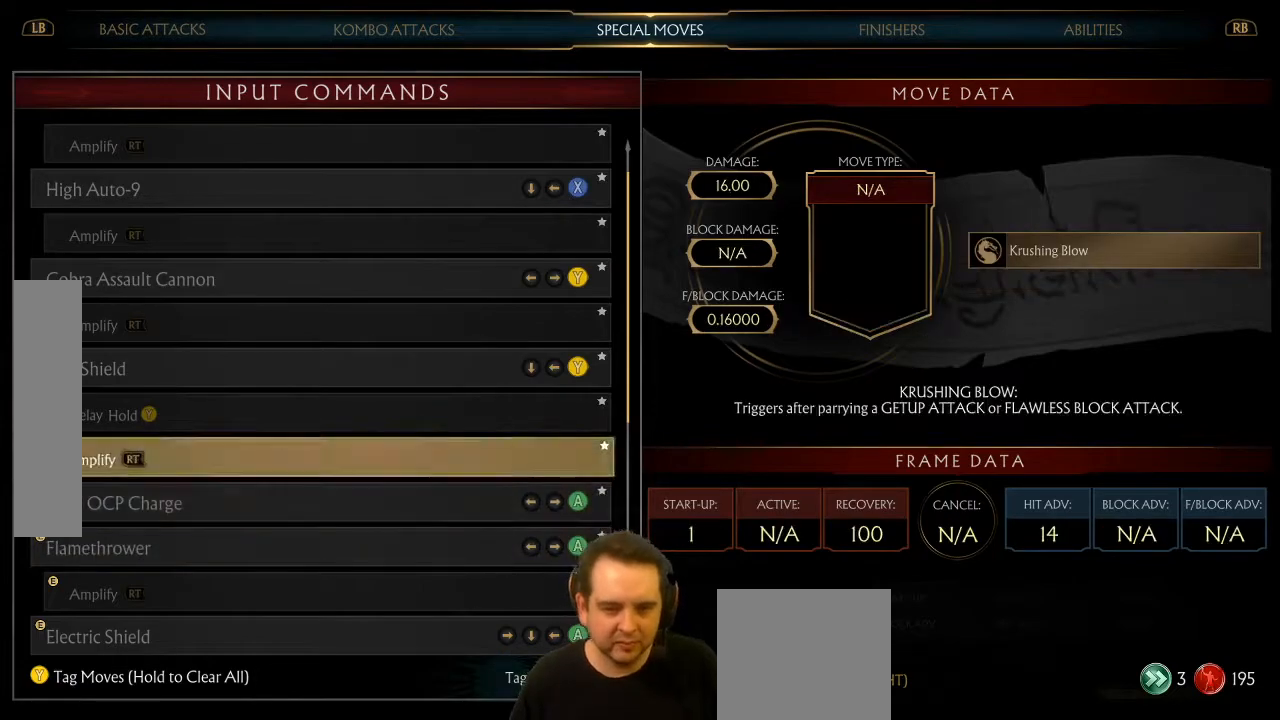
{"dt_ms": 500, "buttons": [], "left_stick": "center", "events": [[83, "DPAD_DOWN", "down"], [83, "DPAD_UP", "up"], [167, "DPAD_DOWN", "up"], [283, "DPAD_DOWN", "down"], [333, "DPAD_DOWN", "up"], [483, "DPAD_DOWN", "down"], [500, "DPAD_DOWN", "up"]]}
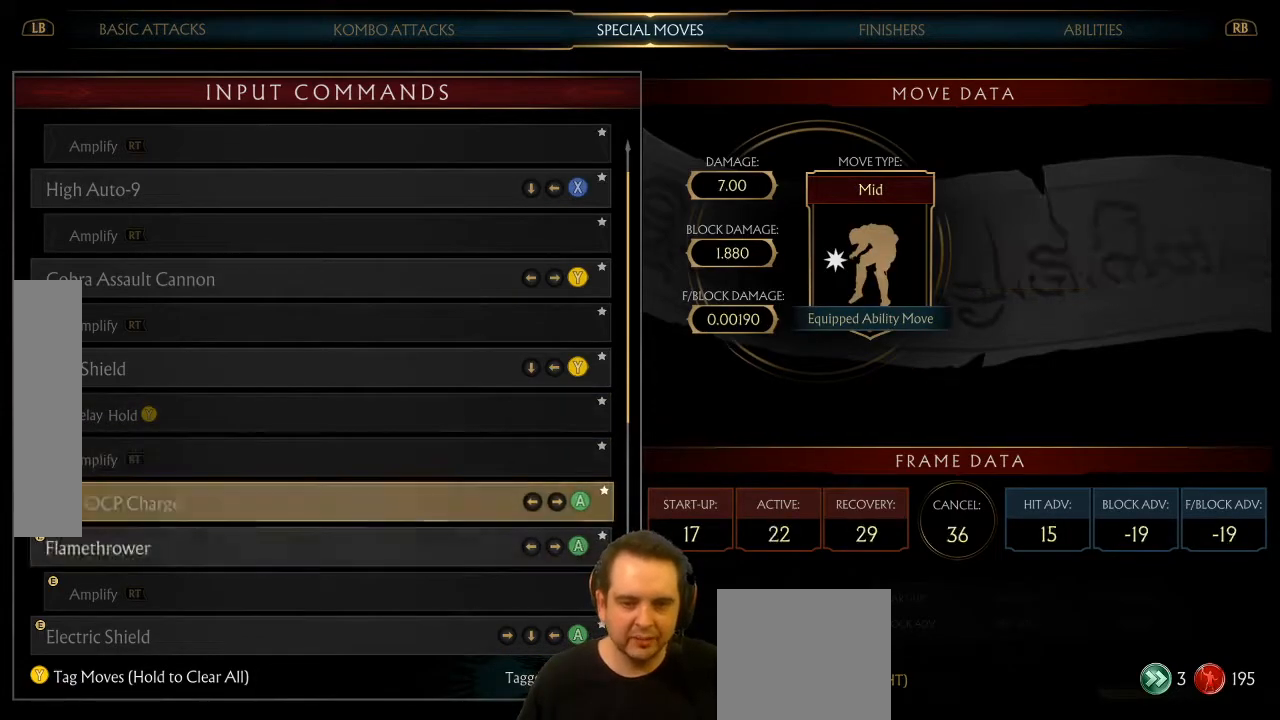
{"dt_ms": 500, "buttons": [], "left_stick": "center", "events": [[317, "DPAD_UP", "down"], [400, "DPAD_UP", "up"]]}